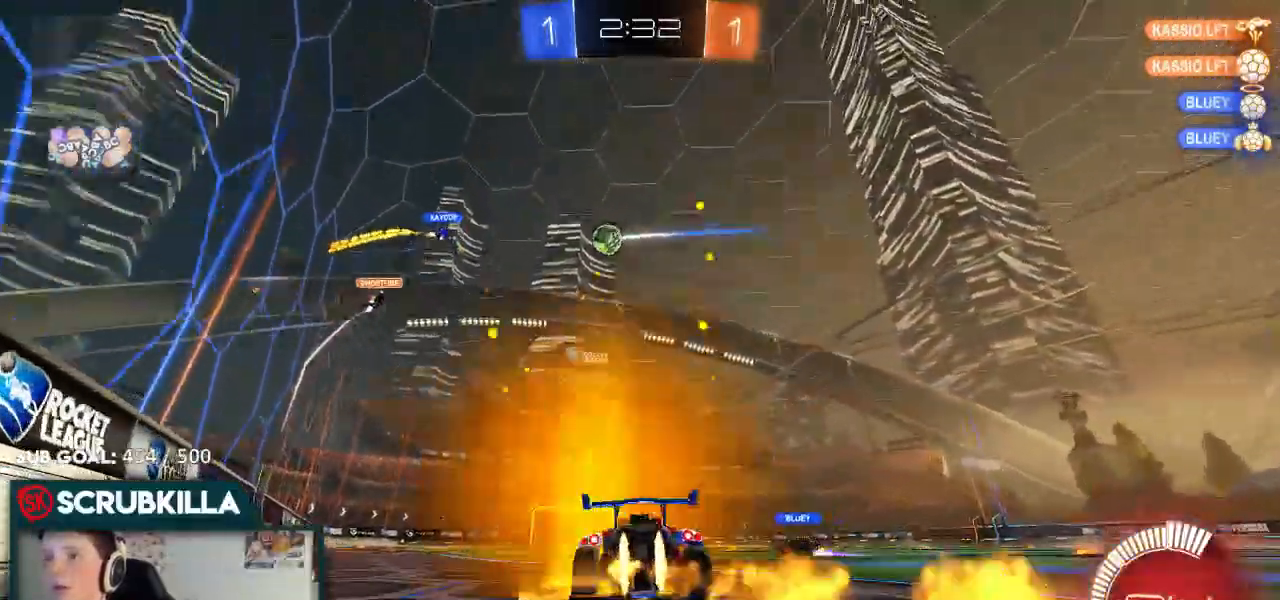
Gameplay with a controller (Xbox layout); each line is a JSON object with the inputs held at the frame after it (dt_ms = milliseconds from this image to that frame). "events" lists button and stick changes between this image and that frame as [ms after this image, input, new state], when the widget could be followed in between.
{"dt_ms": 1000, "buttons": ["R2"], "left_stick": "center", "right_stick": "center"}
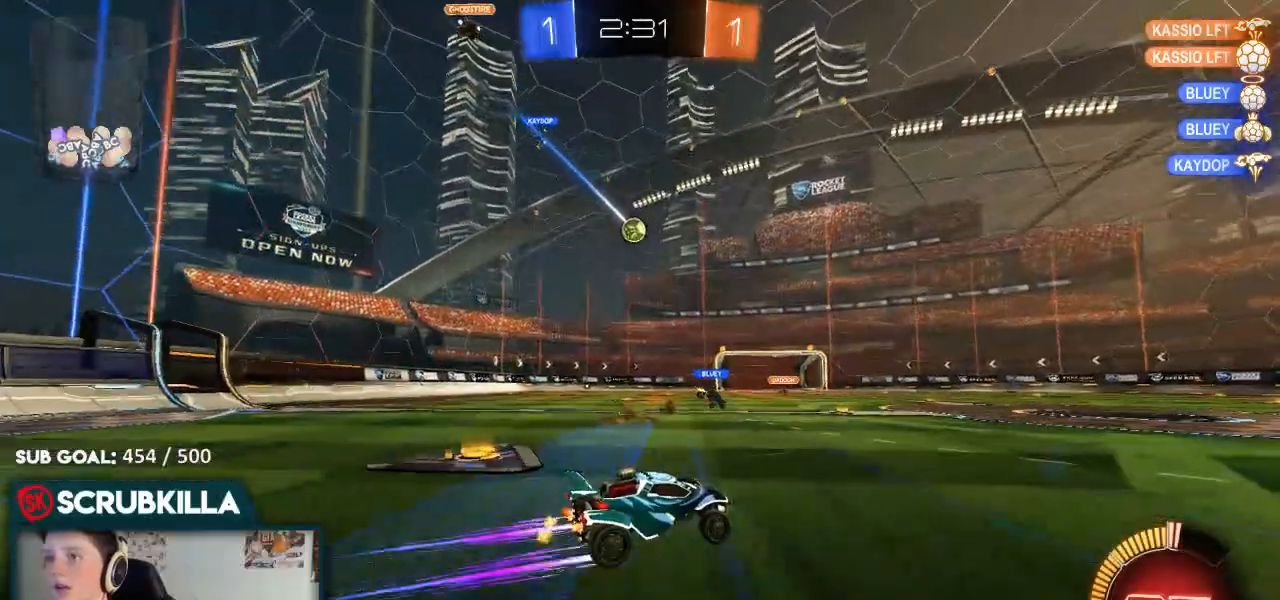
{"dt_ms": 1000, "buttons": ["R2"], "left_stick": "center", "right_stick": "center"}
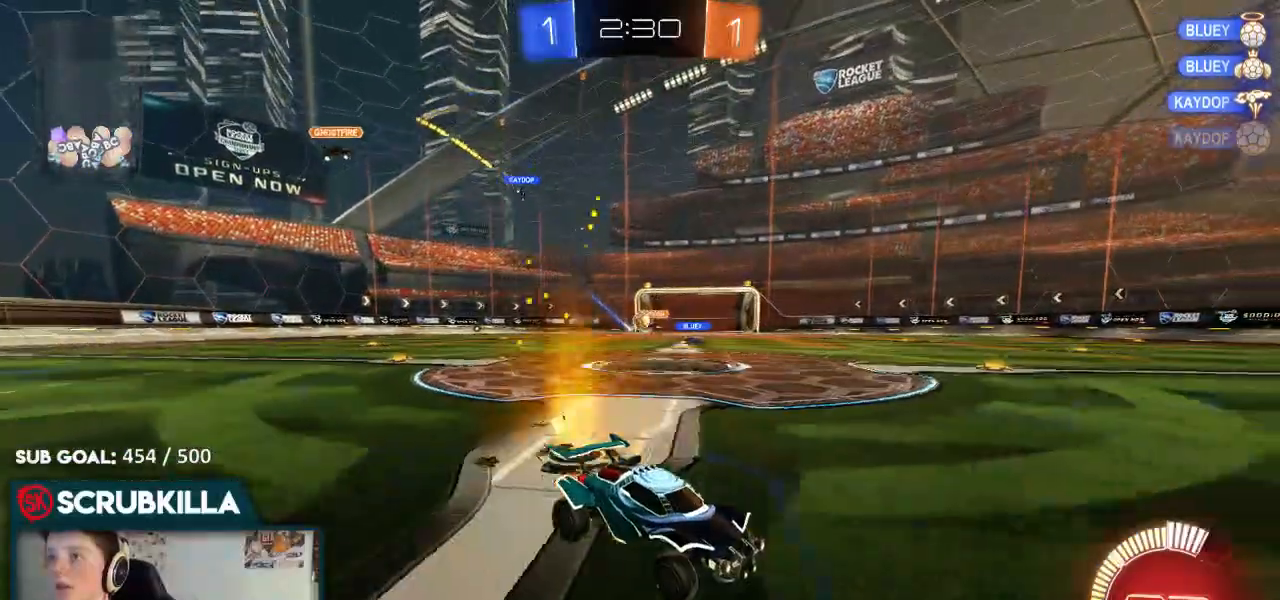
{"dt_ms": 500, "buttons": ["R2"], "left_stick": "center", "right_stick": "center"}
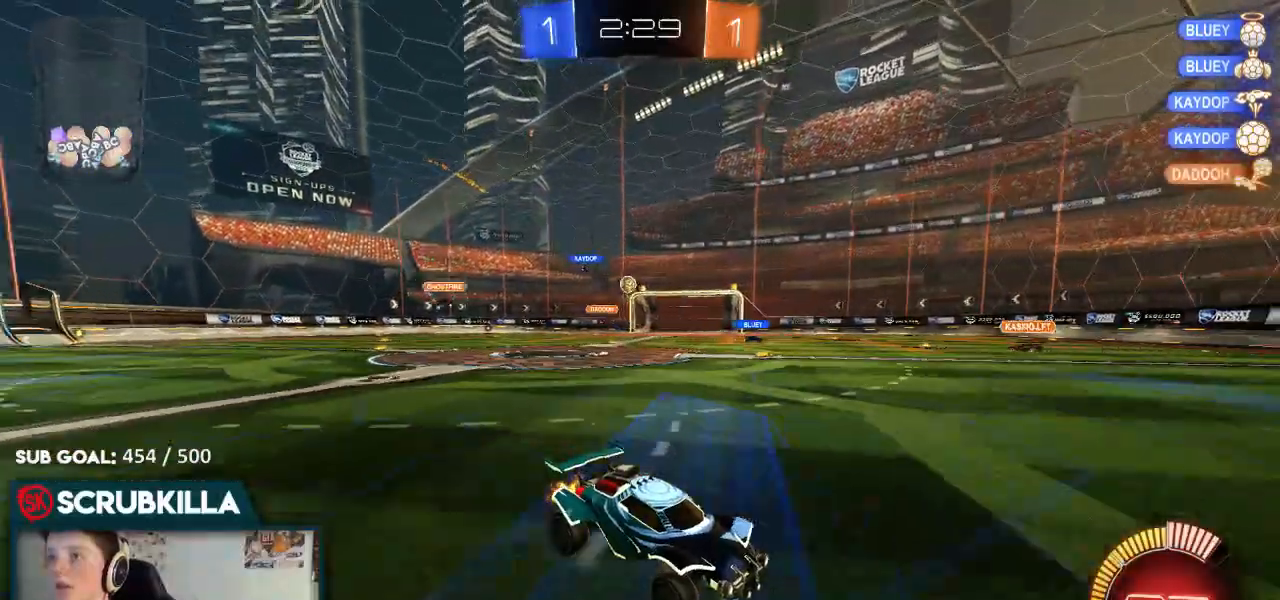
{"dt_ms": 500, "buttons": ["R2"], "left_stick": "left", "right_stick": "center", "events": [[33, "left_stick", "left"], [100, "X", "down"], [300, "X", "up"]]}
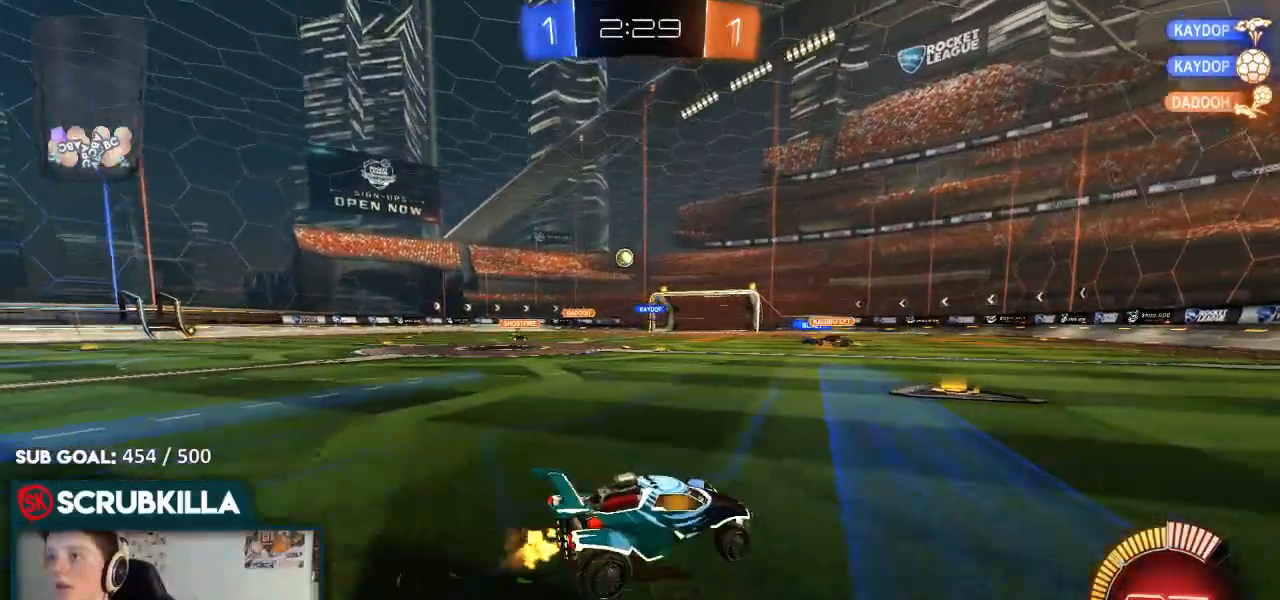
{"dt_ms": 500, "buttons": ["R2"], "left_stick": "left", "right_stick": "center", "events": [[233, "X", "down"], [317, "X", "up"]]}
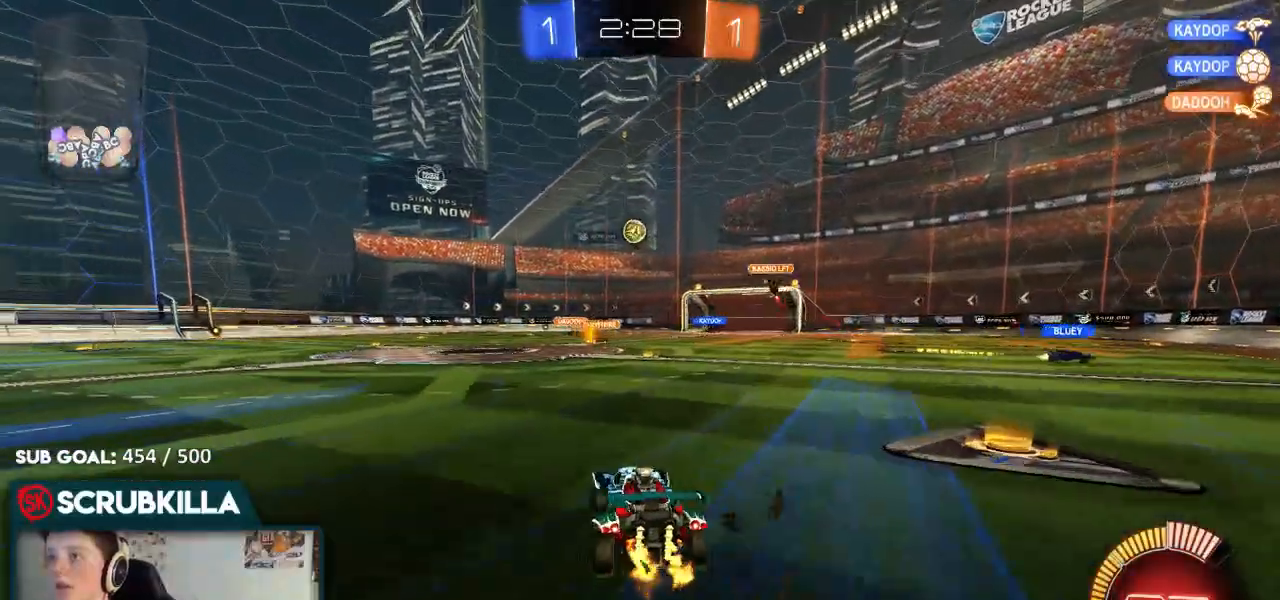
{"dt_ms": 500, "buttons": ["R2"], "left_stick": "center", "right_stick": "center"}
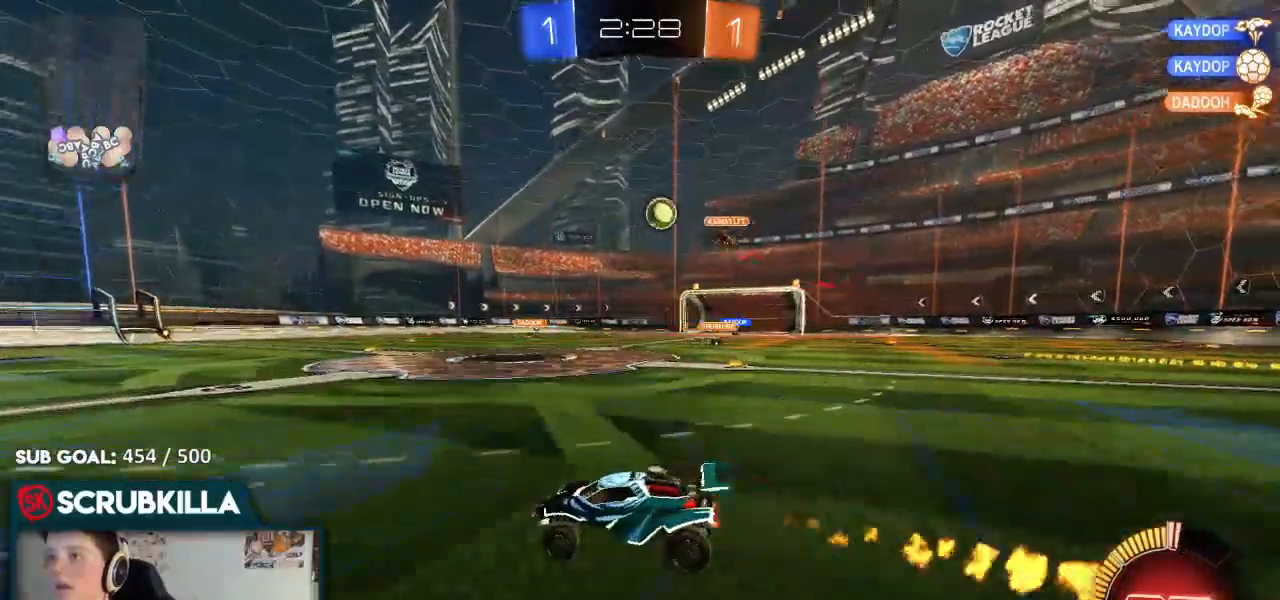
{"dt_ms": 500, "buttons": ["B", "R2"], "left_stick": "center", "right_stick": "center", "events": [[167, "left_stick", "right"], [217, "B", "down"], [333, "left_stick", "center"], [367, "B", "up"], [483, "B", "down"]]}
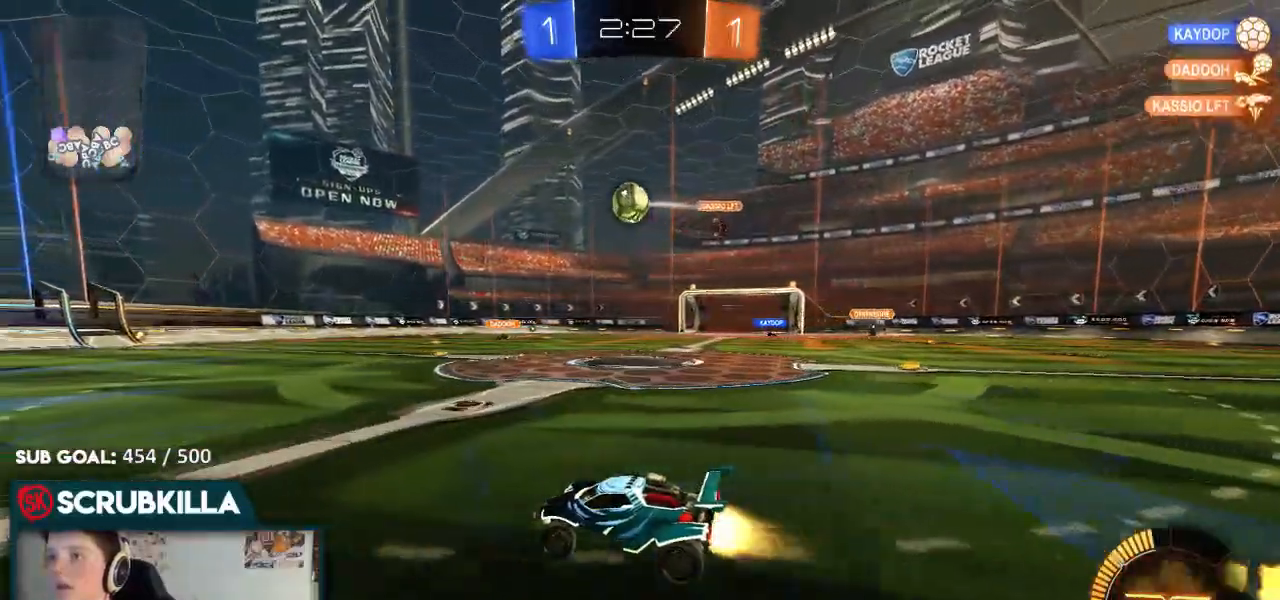
{"dt_ms": 500, "buttons": ["B", "R2"], "left_stick": "center", "right_stick": "center"}
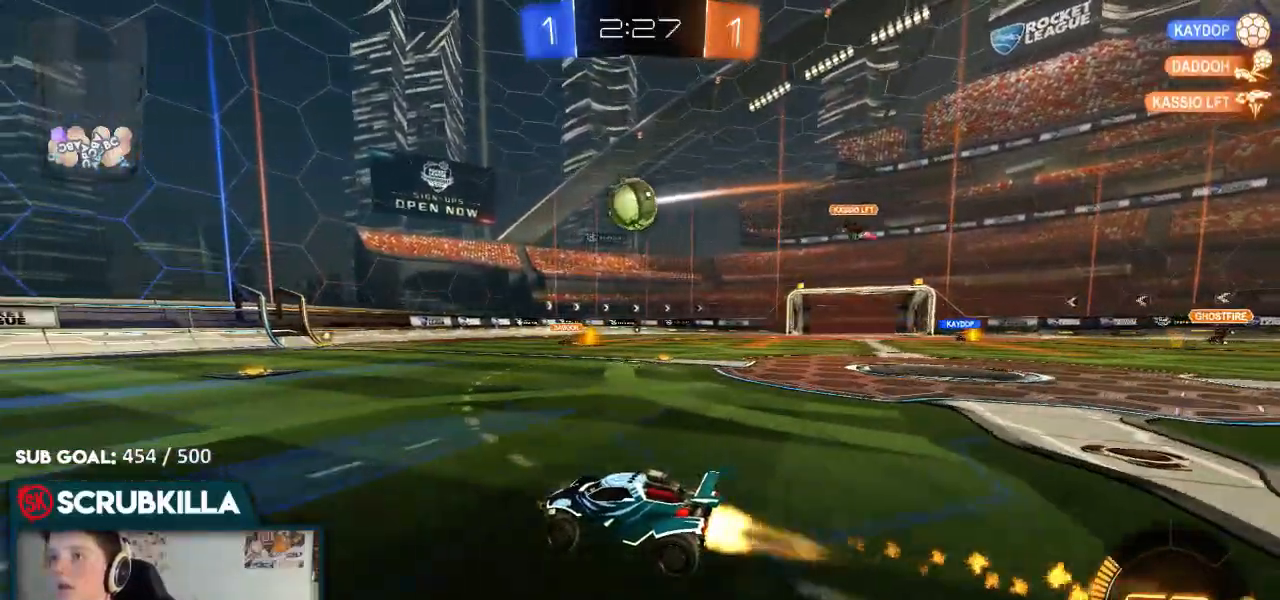
{"dt_ms": 500, "buttons": ["A", "B", "X", "R2"], "left_stick": "down-left", "right_stick": "center", "events": [[200, "left_stick", "right"], [350, "left_stick", "center"], [400, "A", "down"], [400, "left_stick", "down-left"], [483, "X", "down"]]}
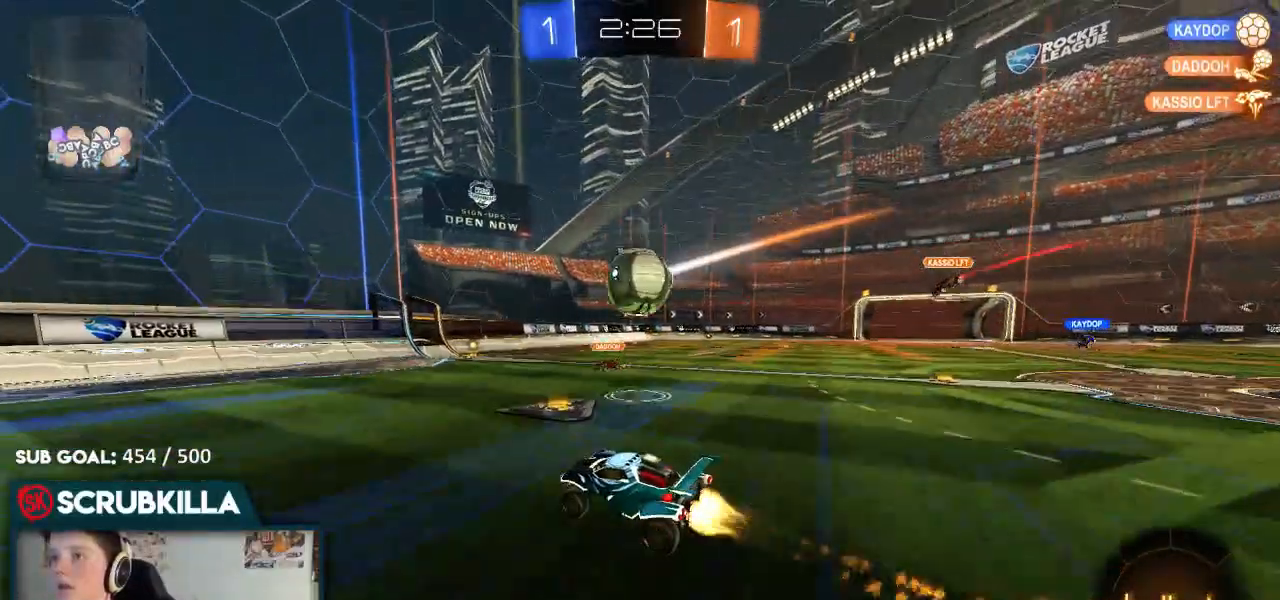
{"dt_ms": 500, "buttons": ["A", "X", "R2"], "left_stick": "up-right", "right_stick": "center"}
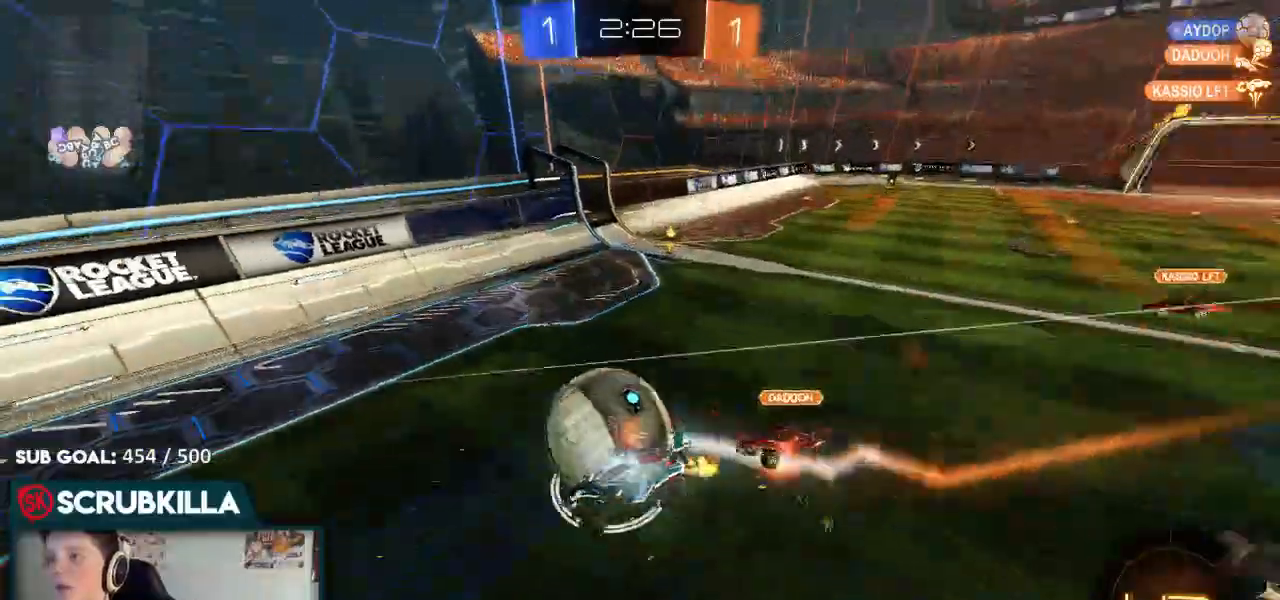
{"dt_ms": 500, "buttons": ["R2"], "left_stick": "right", "right_stick": "center", "events": [[217, "A", "up"], [317, "left_stick", "right"], [467, "X", "up"]]}
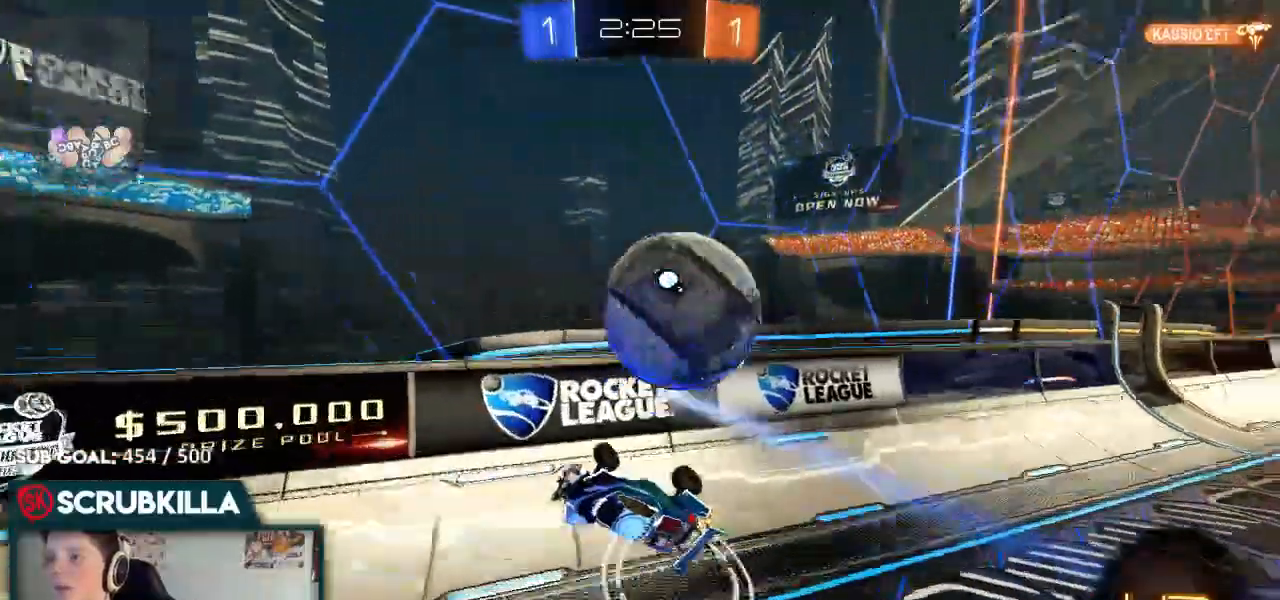
{"dt_ms": 500, "buttons": ["R2"], "left_stick": "center", "right_stick": "center", "events": [[83, "left_stick", "center"], [250, "left_stick", "left"], [483, "left_stick", "center"]]}
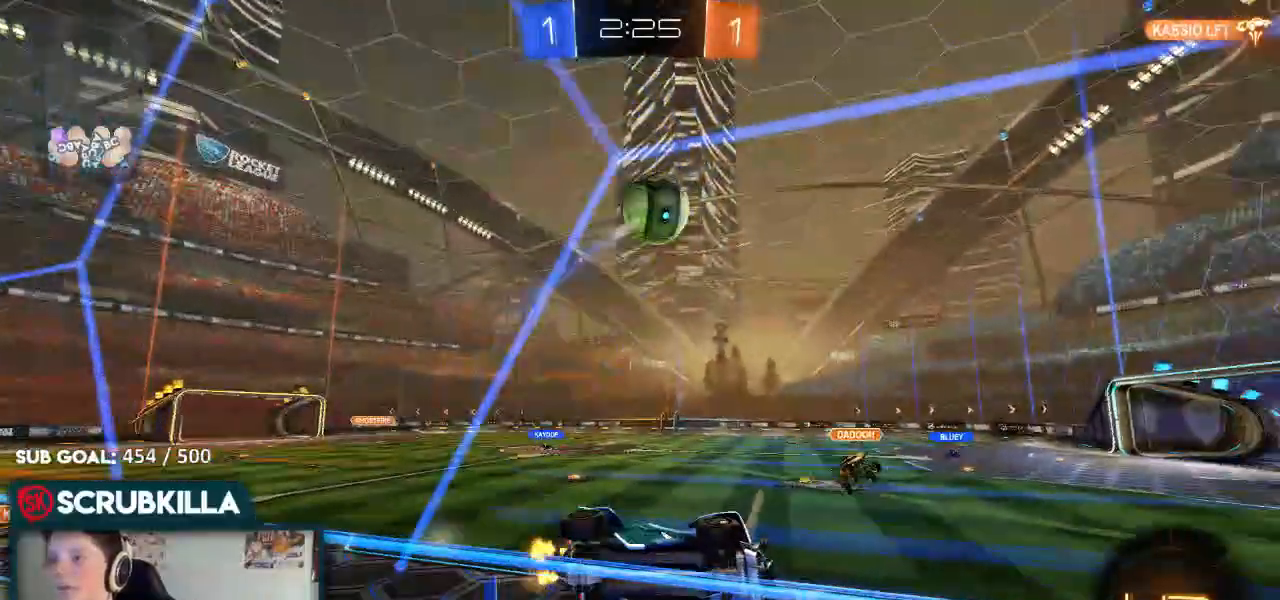
{"dt_ms": 500, "buttons": ["B", "R2"], "left_stick": "down-left", "right_stick": "center", "events": [[400, "B", "down"], [467, "left_stick", "down-left"]]}
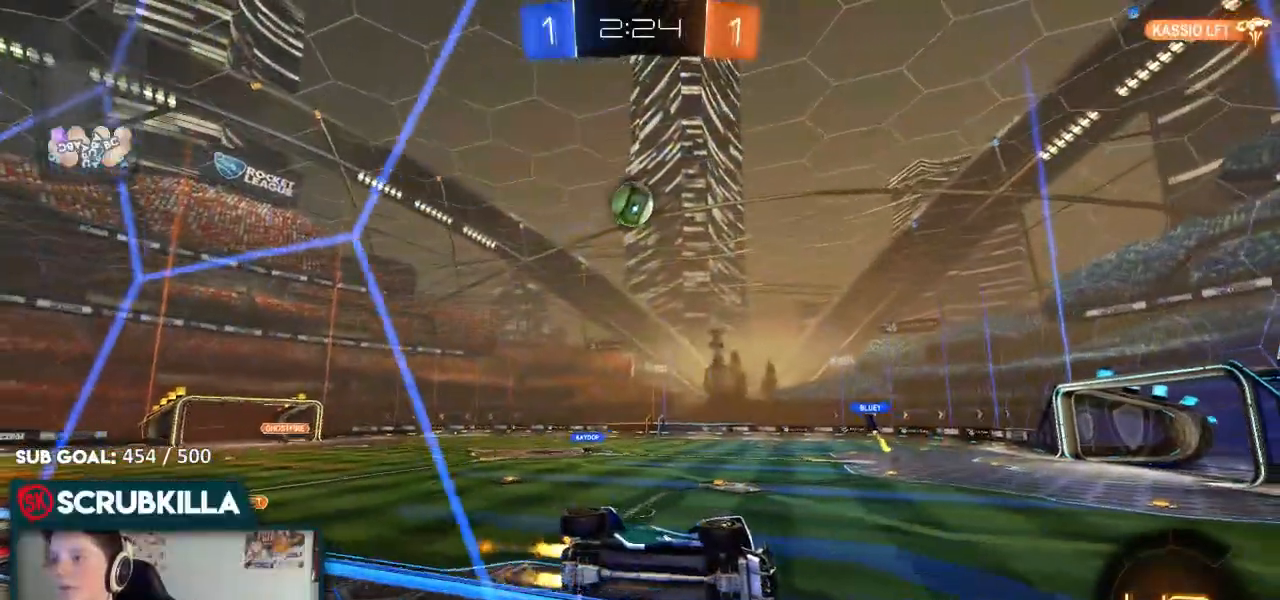
{"dt_ms": 500, "buttons": ["R2"], "left_stick": "left", "right_stick": "center"}
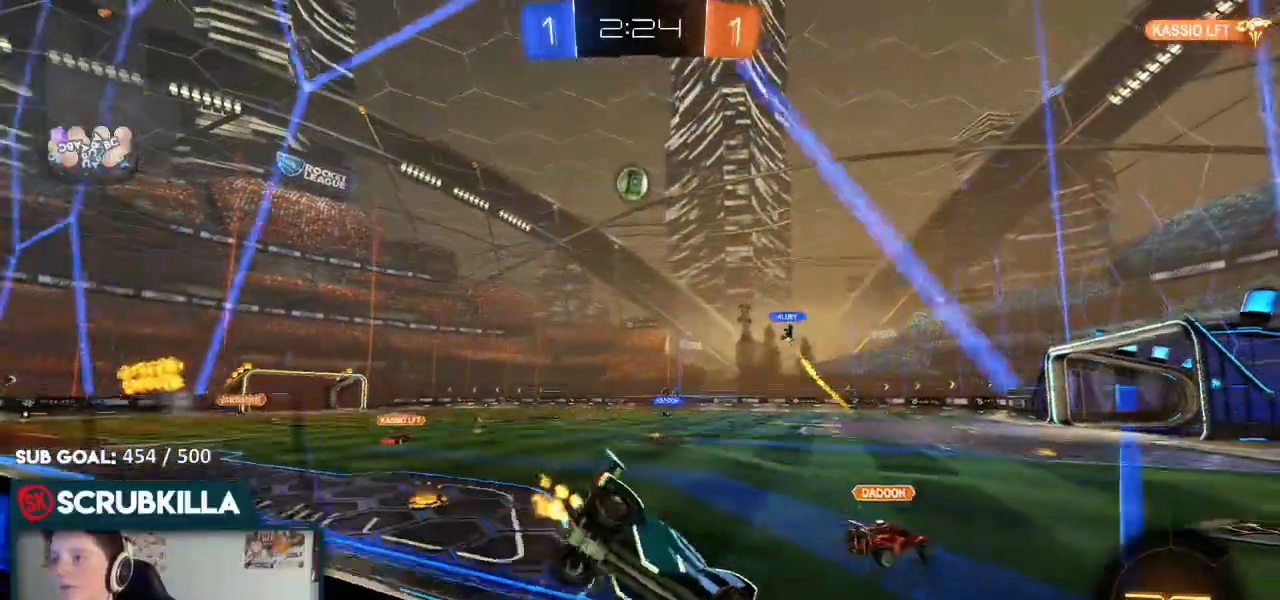
{"dt_ms": 500, "buttons": ["R2"], "left_stick": "left", "right_stick": "center", "events": []}
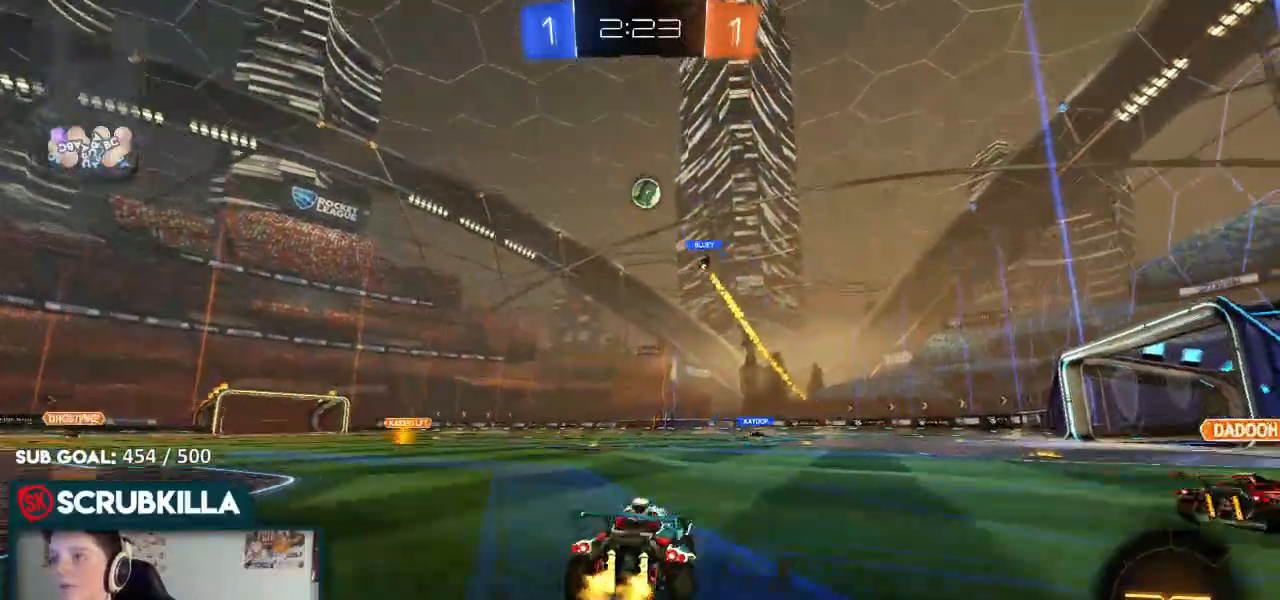
{"dt_ms": 500, "buttons": ["R2"], "left_stick": "center", "right_stick": "center", "events": [[83, "left_stick", "center"], [217, "left_stick", "down-left"], [417, "left_stick", "center"]]}
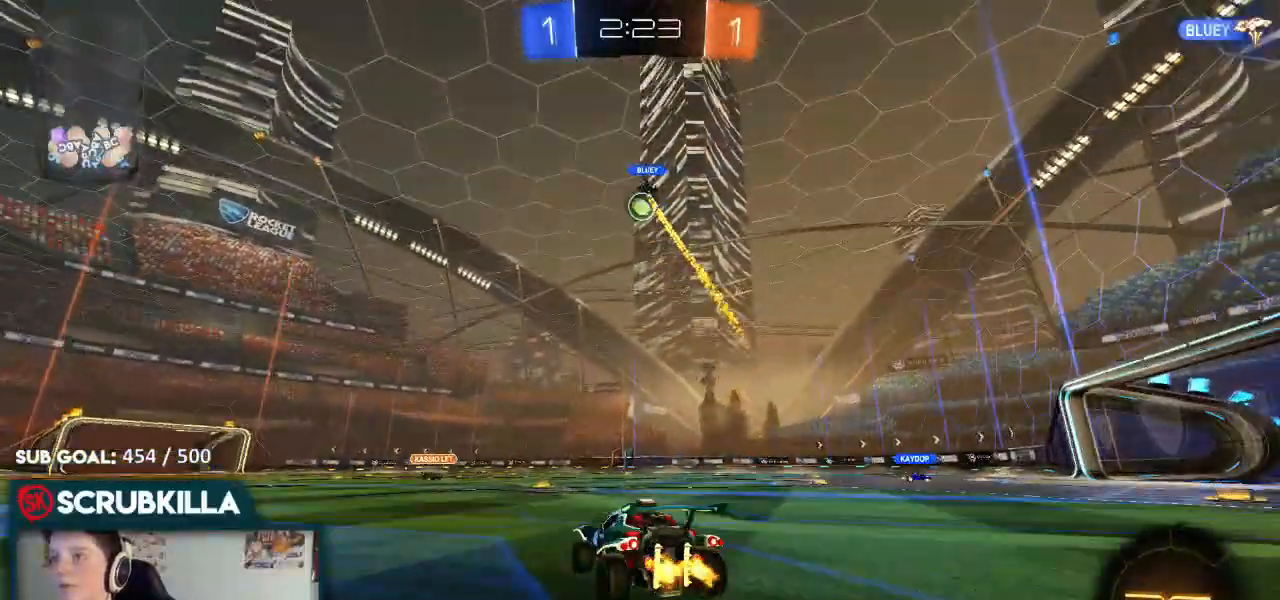
{"dt_ms": 500, "buttons": ["B", "R2"], "left_stick": "center", "right_stick": "center", "events": [[200, "B", "down"]]}
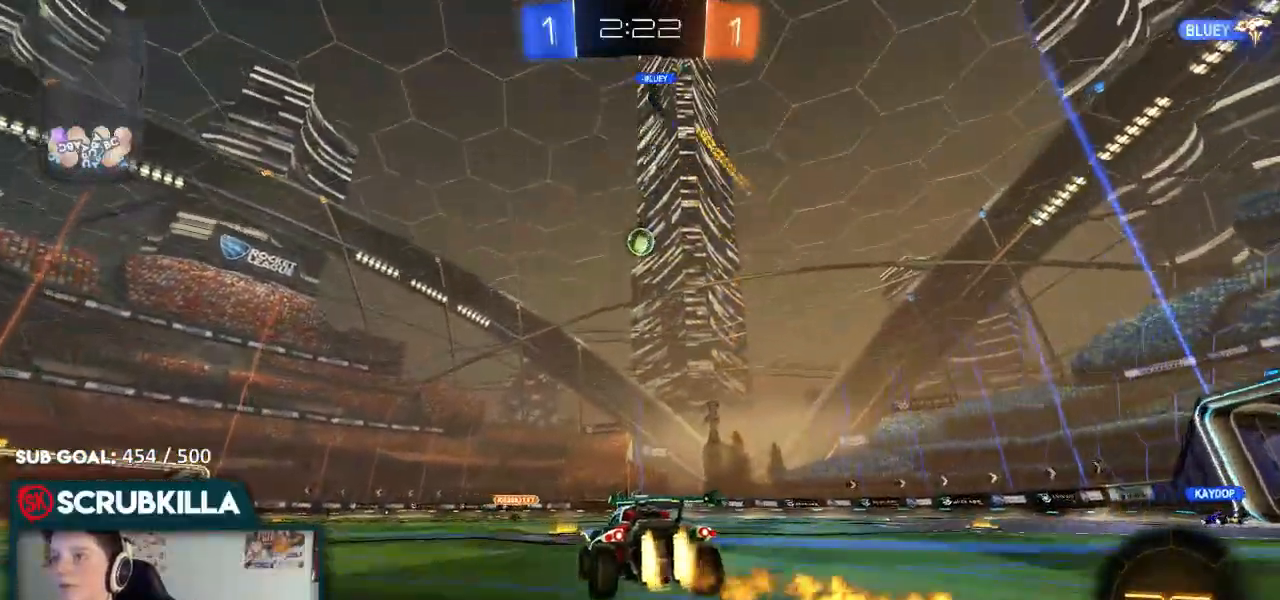
{"dt_ms": 500, "buttons": ["B", "R2"], "left_stick": "center", "right_stick": "center", "events": [[283, "left_stick", "right"], [467, "left_stick", "center"]]}
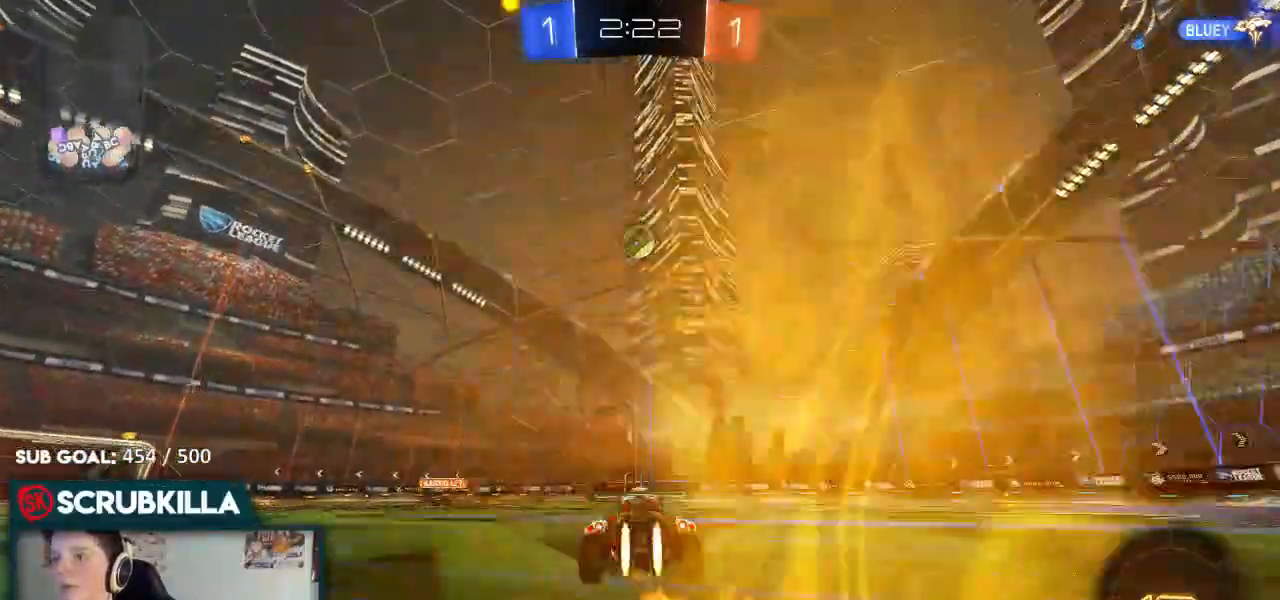
{"dt_ms": 500, "buttons": ["R2"], "left_stick": "center", "right_stick": "center", "events": [[150, "left_stick", "down-left"], [250, "left_stick", "center"], [367, "B", "up"]]}
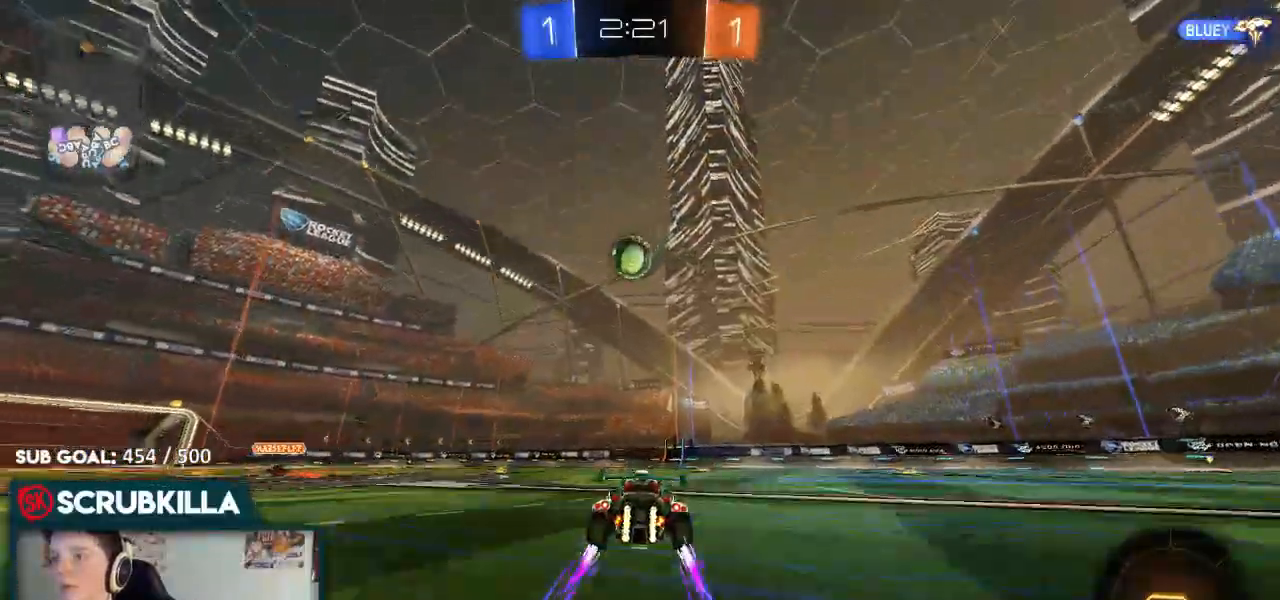
{"dt_ms": 500, "buttons": ["A", "X", "R2"], "left_stick": "down-right", "right_stick": "center"}
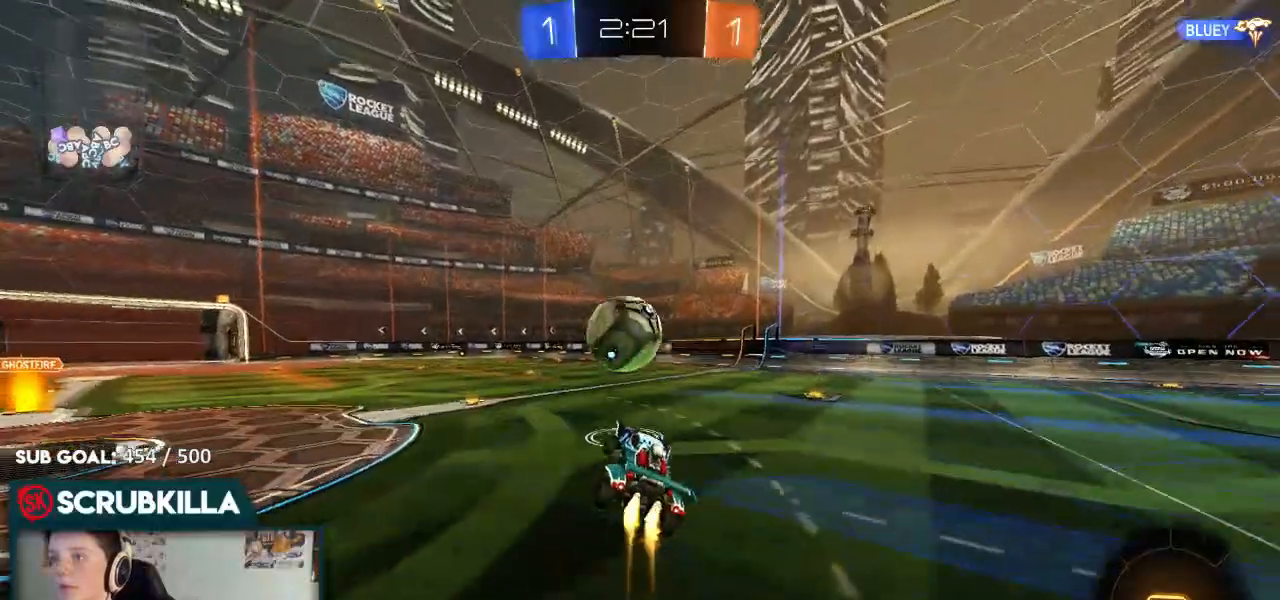
{"dt_ms": 1000, "buttons": ["X", "R2"], "left_stick": "left", "right_stick": "center"}
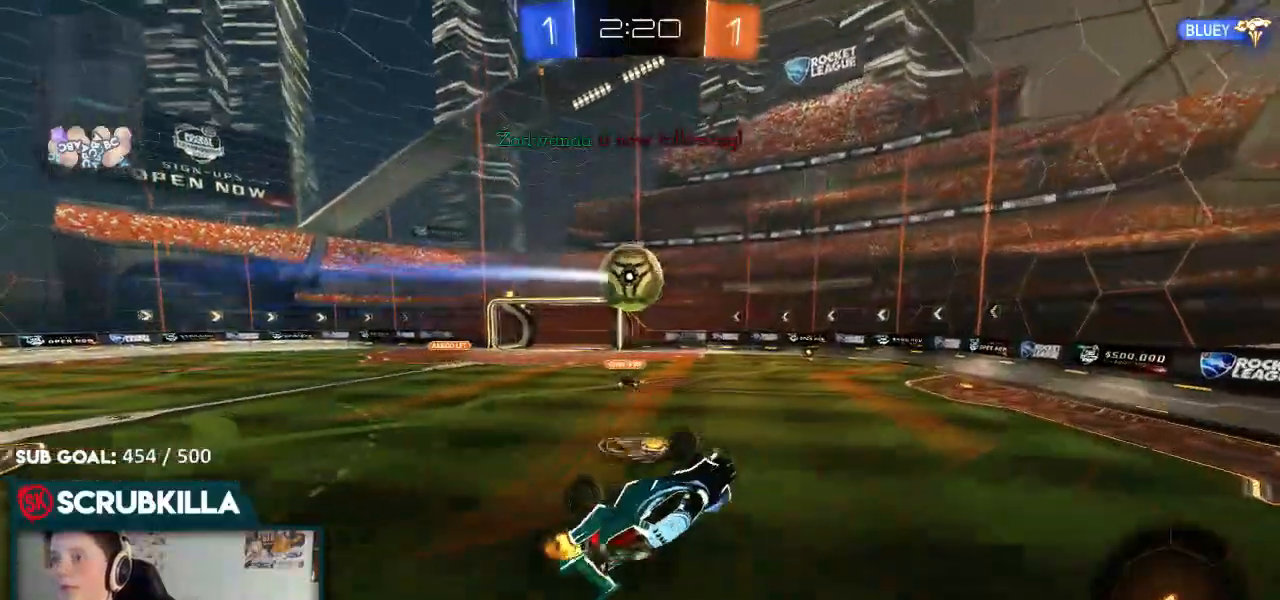
{"dt_ms": 500, "buttons": ["R2"], "left_stick": "center", "right_stick": "center"}
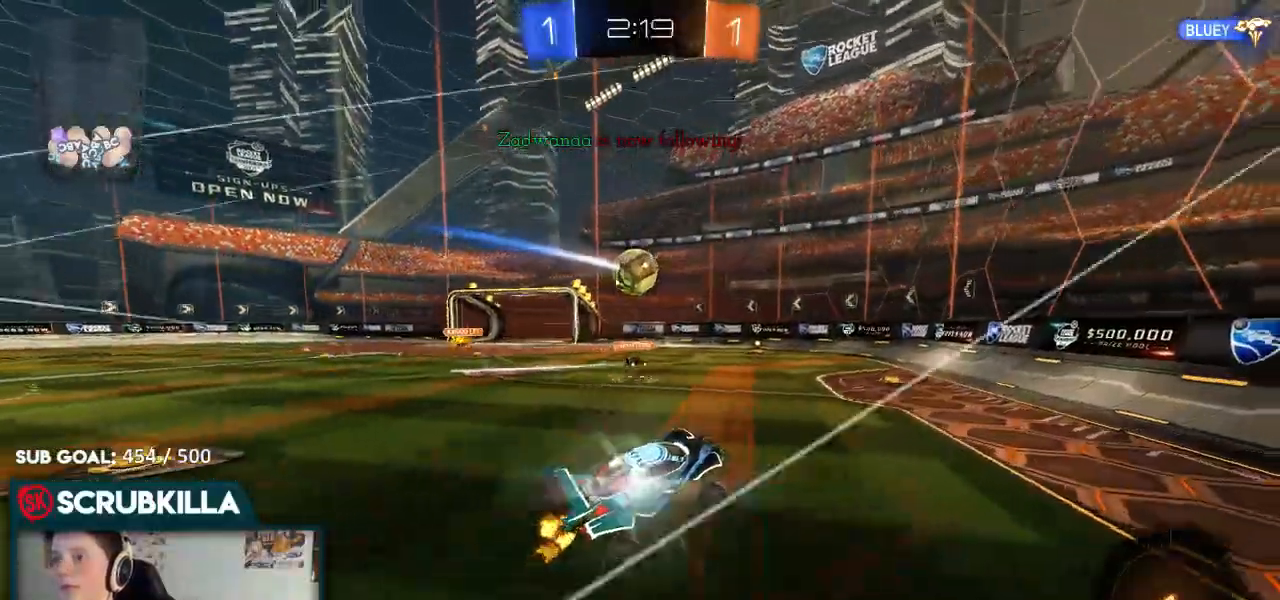
{"dt_ms": 500, "buttons": ["R2"], "left_stick": "center", "right_stick": "center"}
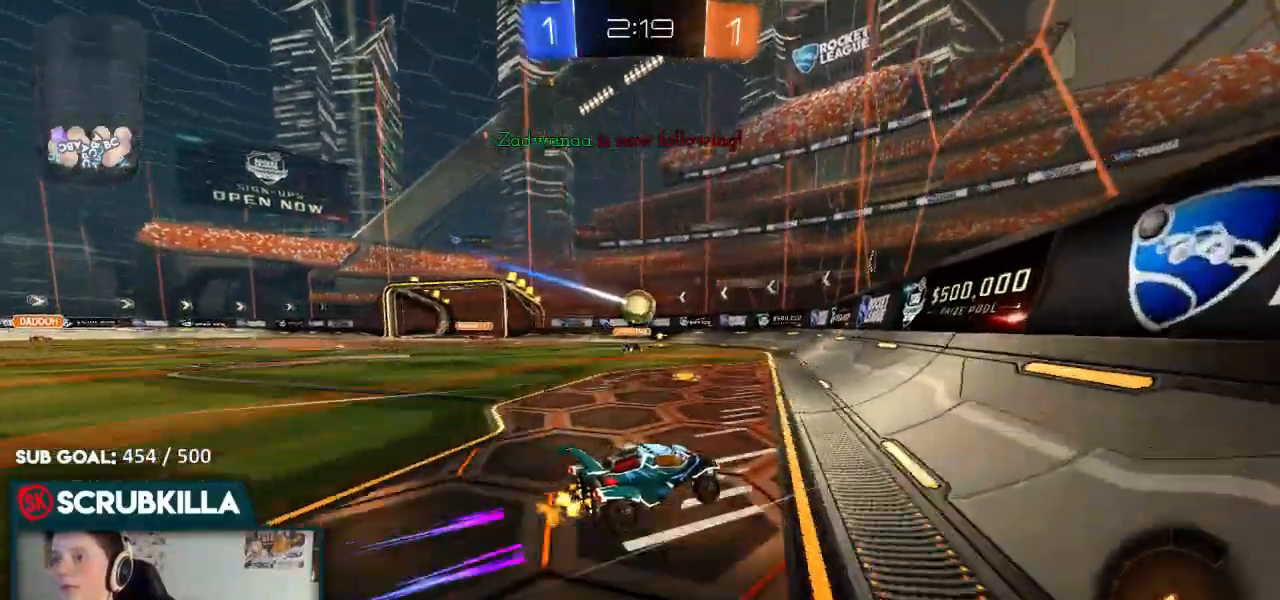
{"dt_ms": 500, "buttons": ["R2"], "left_stick": "center", "right_stick": "center", "events": [[350, "left_stick", "down-right"], [467, "left_stick", "center"]]}
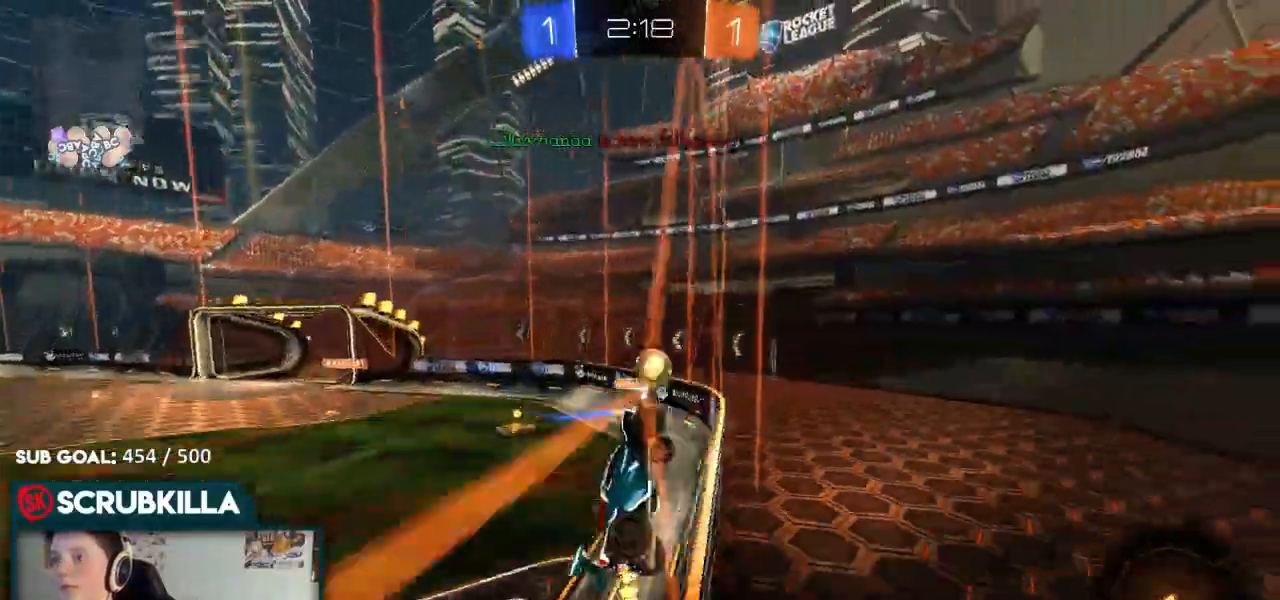
{"dt_ms": 500, "buttons": ["A", "X", "R2"], "left_stick": "down-left", "right_stick": "center", "events": [[267, "left_stick", "left"], [450, "A", "down"], [467, "left_stick", "down-left"], [500, "X", "down"]]}
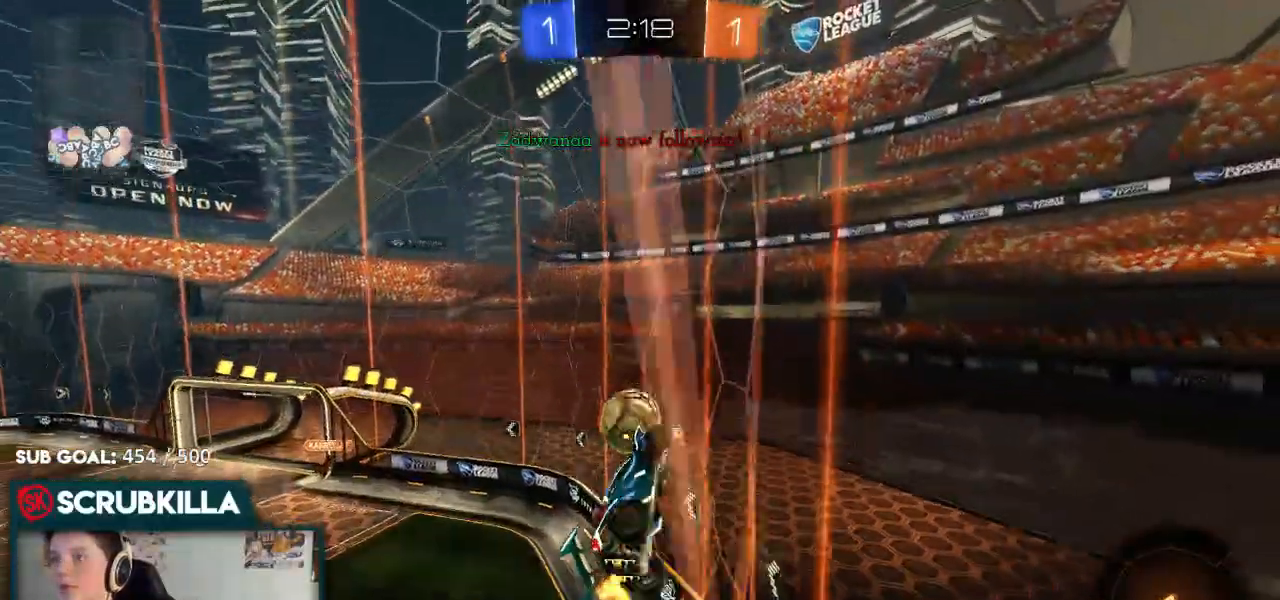
{"dt_ms": 500, "buttons": ["R2"], "left_stick": "center", "right_stick": "center", "events": [[67, "X", "up"], [150, "A", "up"], [233, "left_stick", "up"], [300, "A", "down"], [300, "left_stick", "up-left"], [433, "A", "up"], [433, "left_stick", "center"]]}